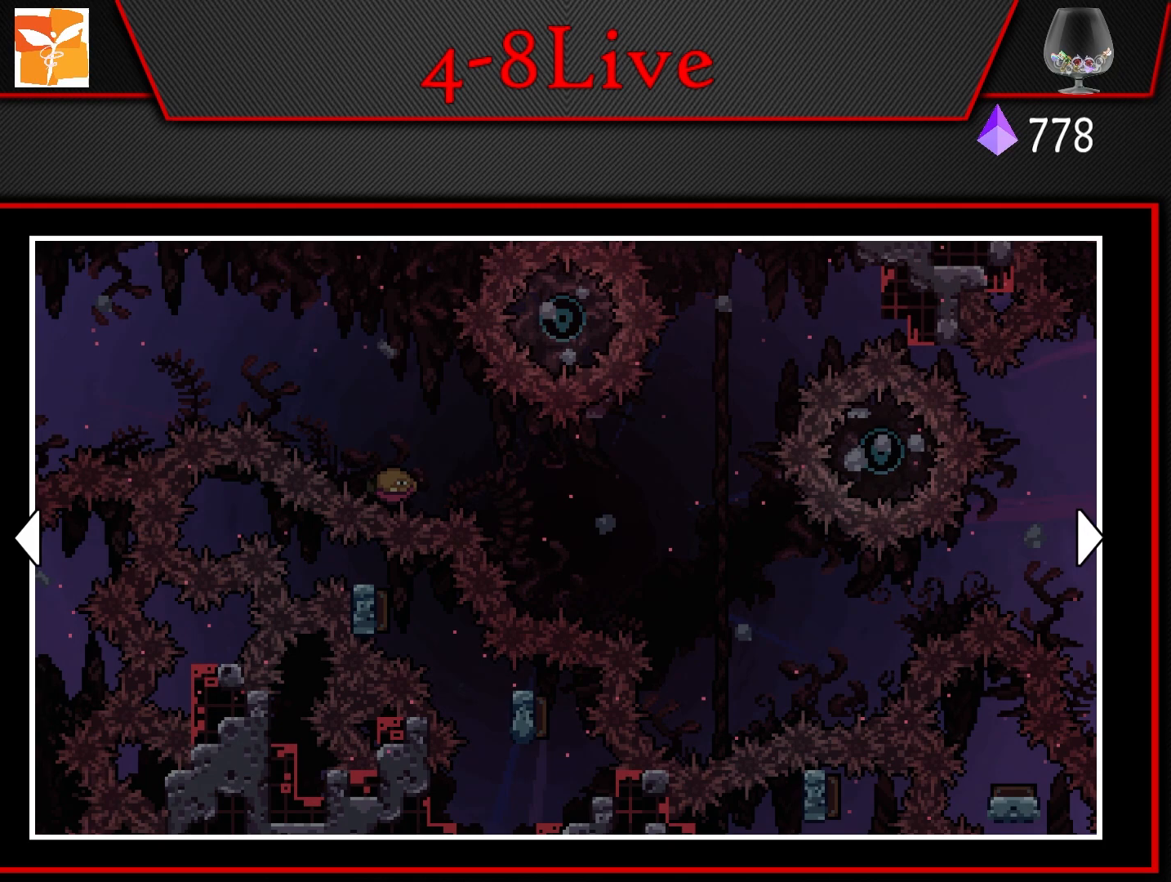
Gameplay with a controller (PlayStation layout); each line is a JSON object with the inputs held at the frame after it. "events" lists button and stick changes between this image and that frame as [ms after this image, input, new state], when the widget could be followed in between.
{"buttons": ["DPAD_RIGHT"], "left_stick": "center", "right_stick": "center", "events": [[500, "DPAD_RIGHT", "down"]]}
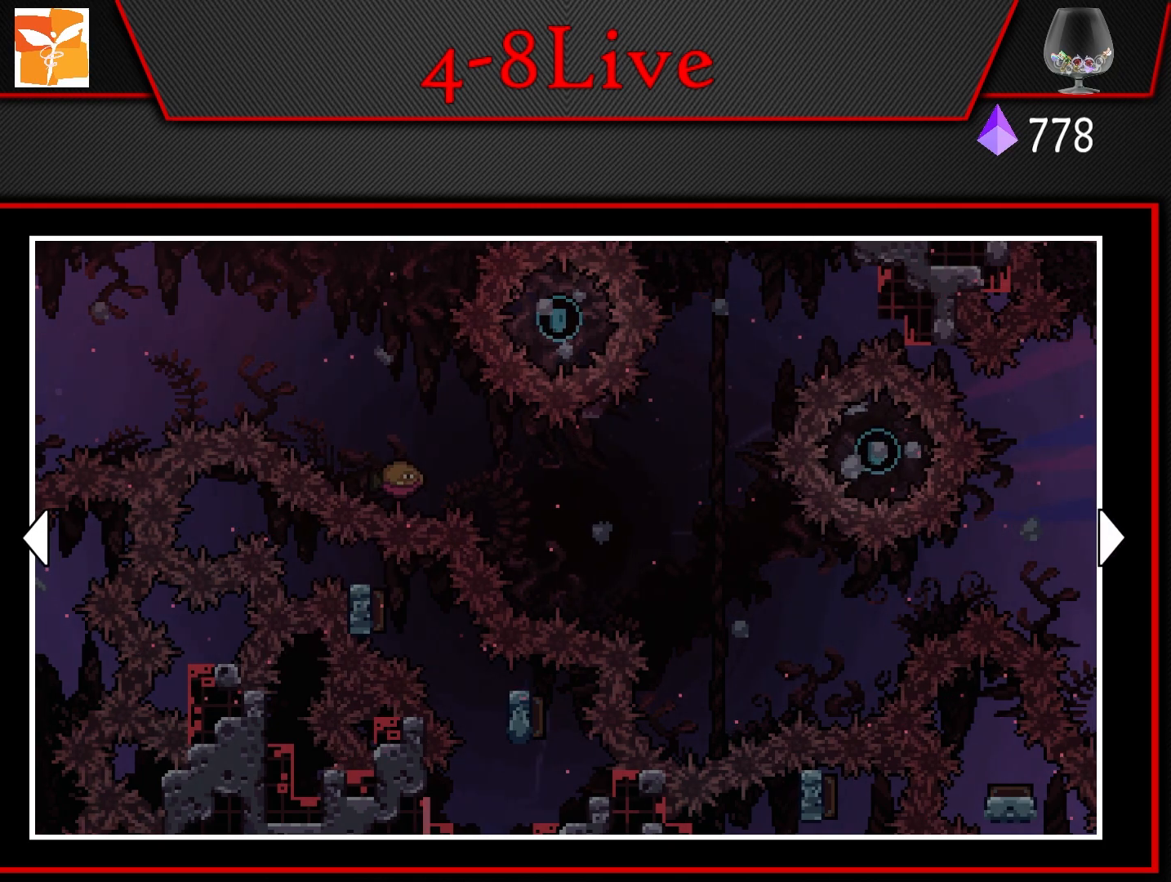
{"buttons": [], "left_stick": "center", "right_stick": "center", "events": [[250, "DPAD_RIGHT", "up"]]}
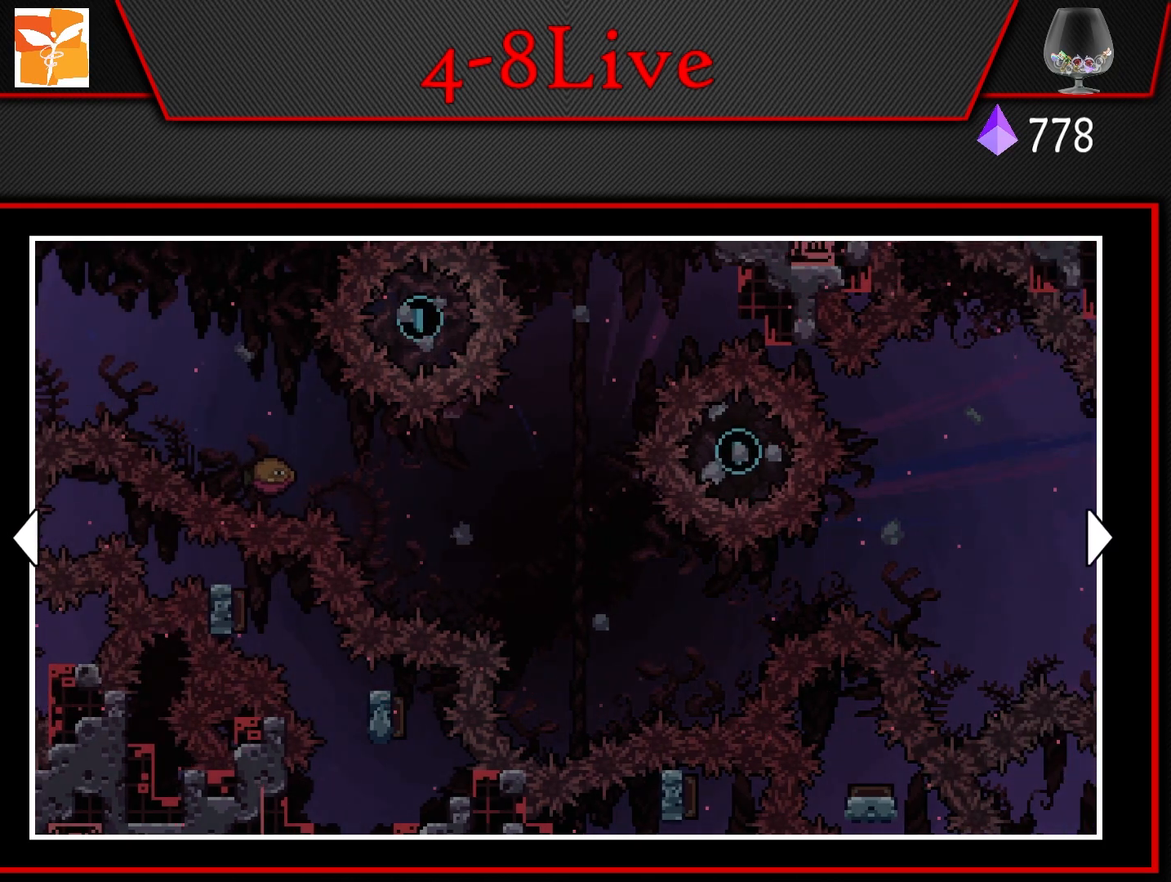
{"buttons": [], "left_stick": "center", "right_stick": "center", "events": []}
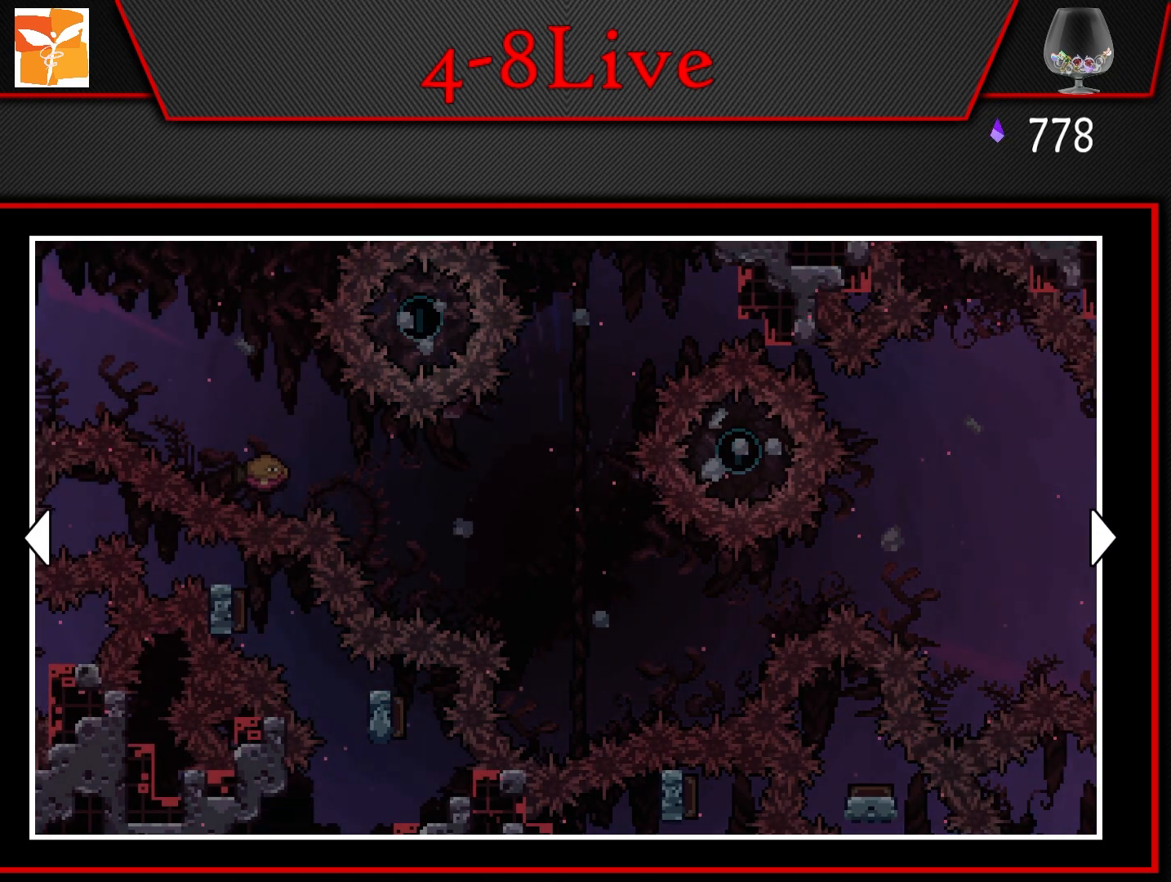
{"buttons": [], "left_stick": "center", "right_stick": "center", "events": []}
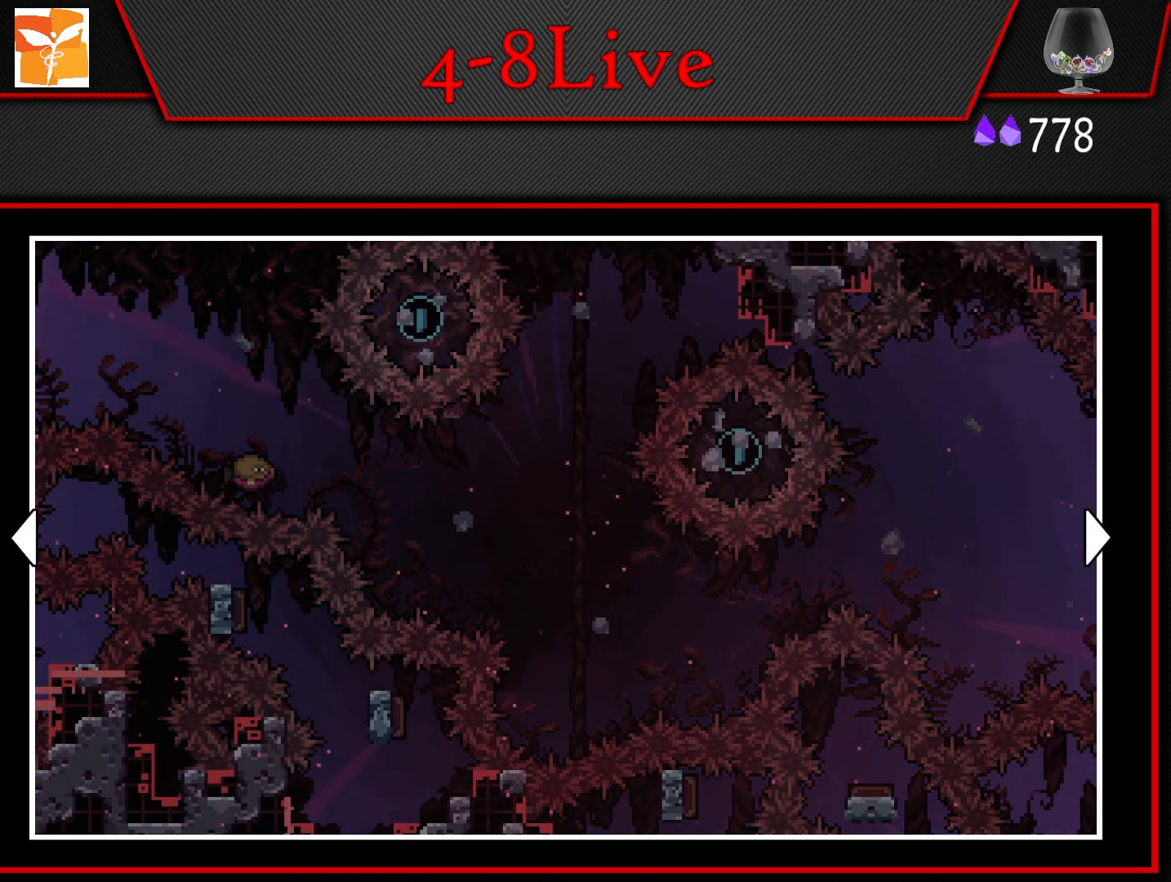
{"buttons": [], "left_stick": "center", "right_stick": "center", "events": []}
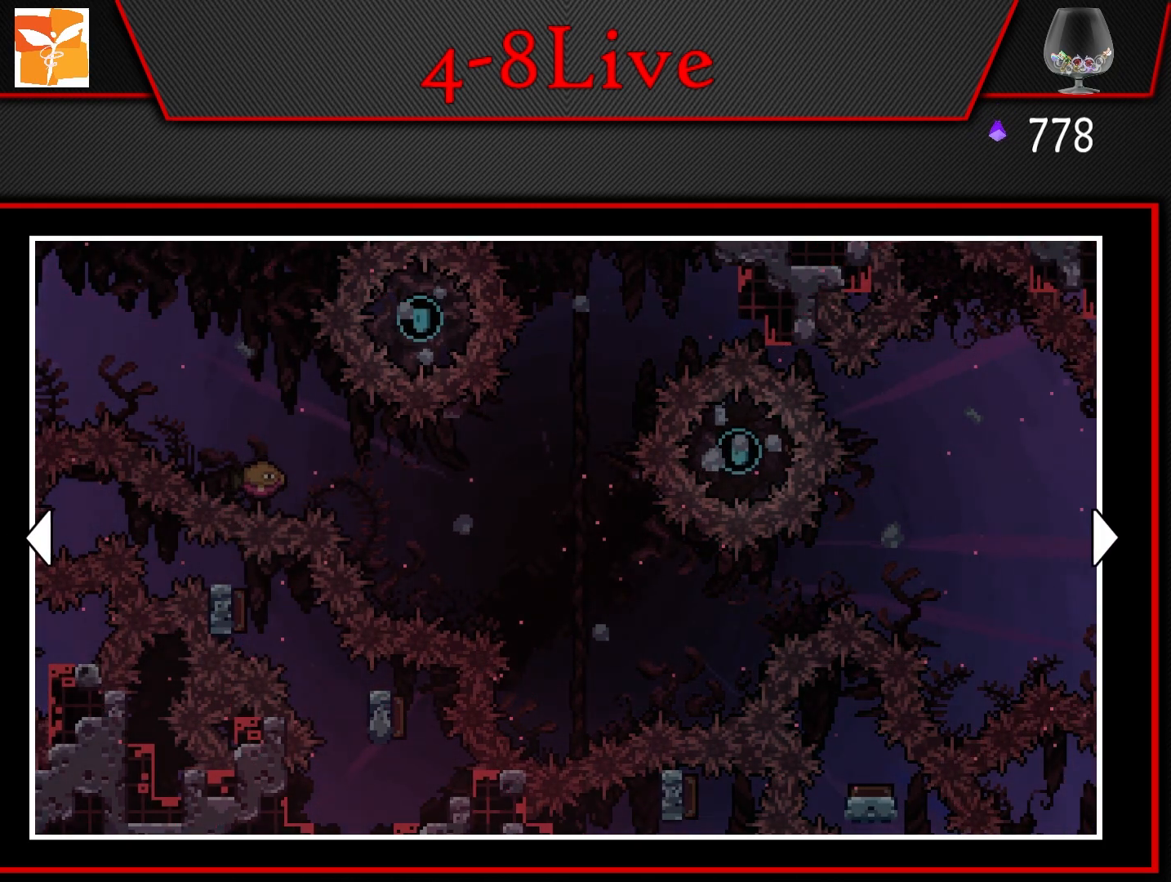
{"buttons": [], "left_stick": "center", "right_stick": "center", "events": [[167, "L1", "down"], [300, "DPAD_RIGHT", "down"], [467, "DPAD_RIGHT", "up"], [467, "L1", "up"]]}
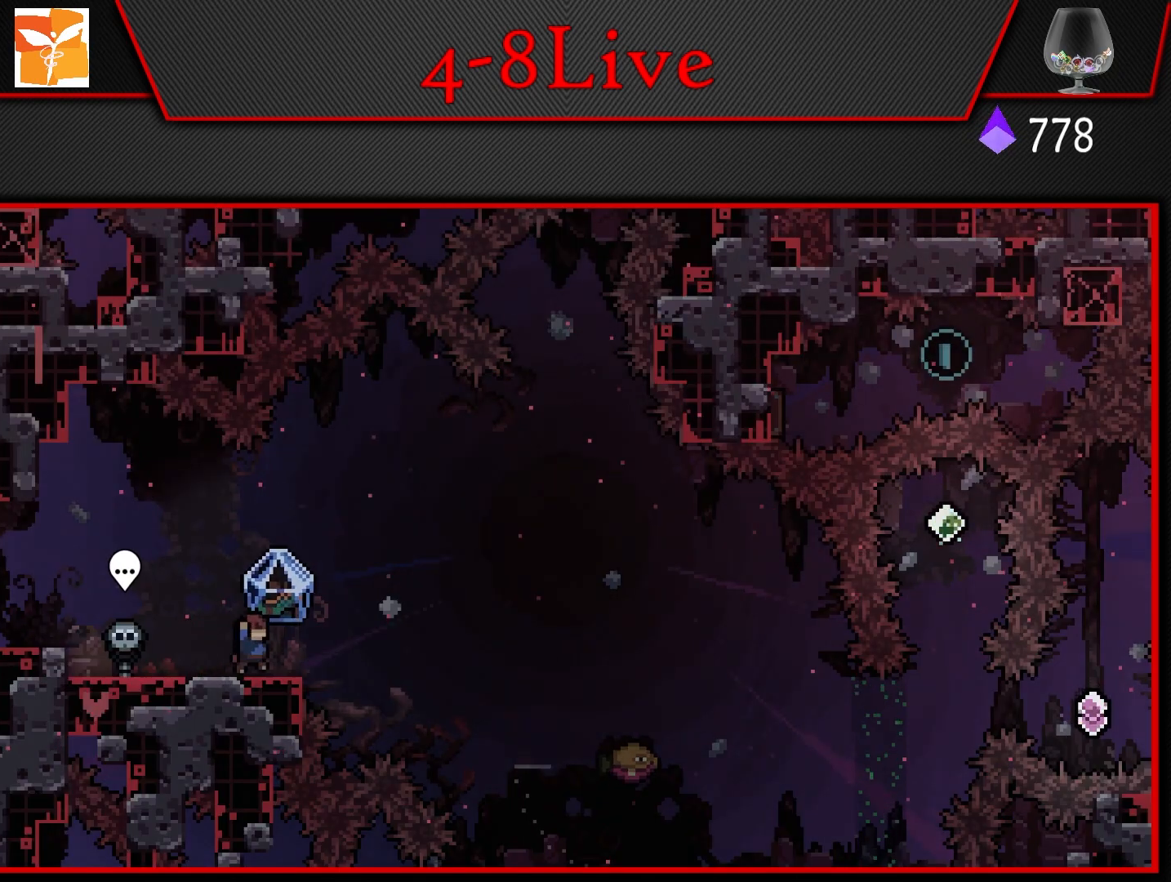
{"buttons": ["L1", "DPAD_RIGHT"], "left_stick": "center", "right_stick": "center", "events": [[50, "DPAD_RIGHT", "down"], [67, "R1", "down"], [217, "R1", "up"], [233, "CROSS", "down"], [300, "L1", "down"], [433, "CROSS", "up"]]}
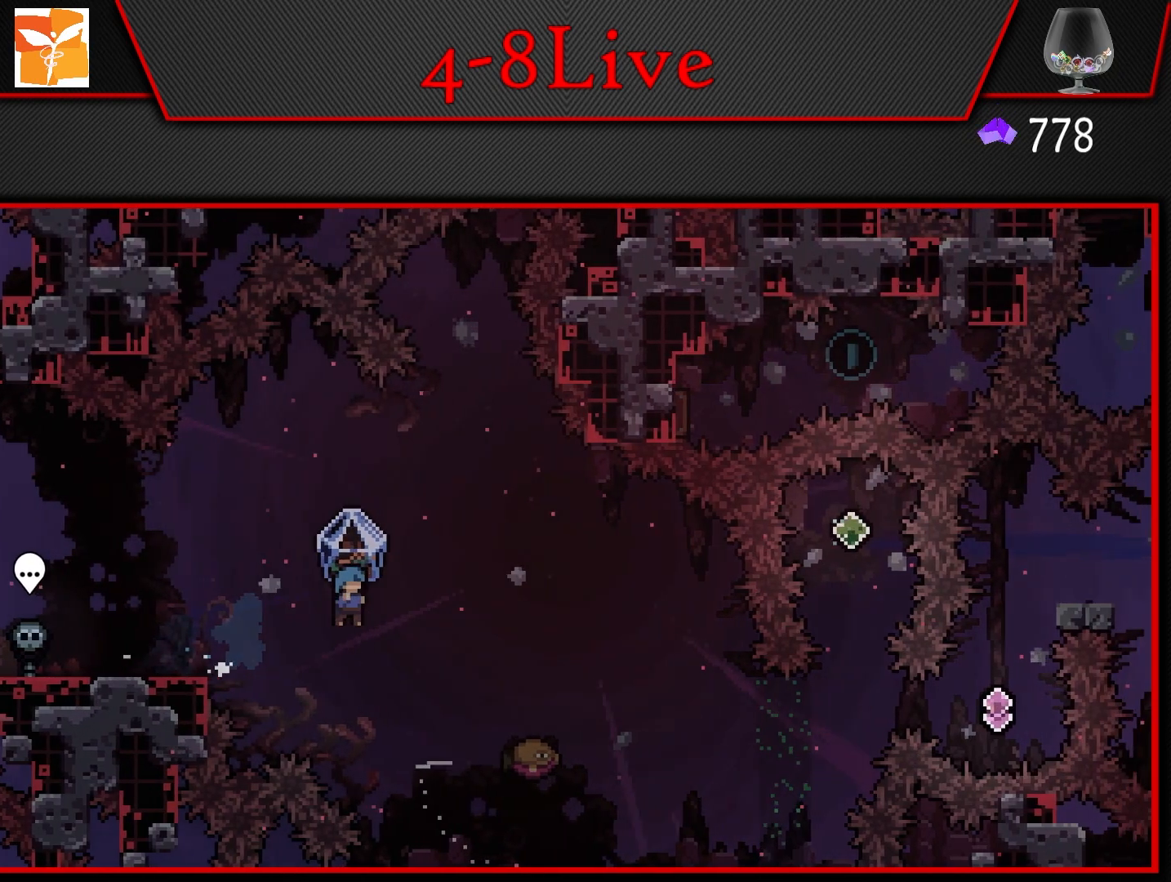
{"buttons": [], "left_stick": "center", "right_stick": "center", "events": [[400, "DPAD_RIGHT", "up"], [417, "L1", "up"]]}
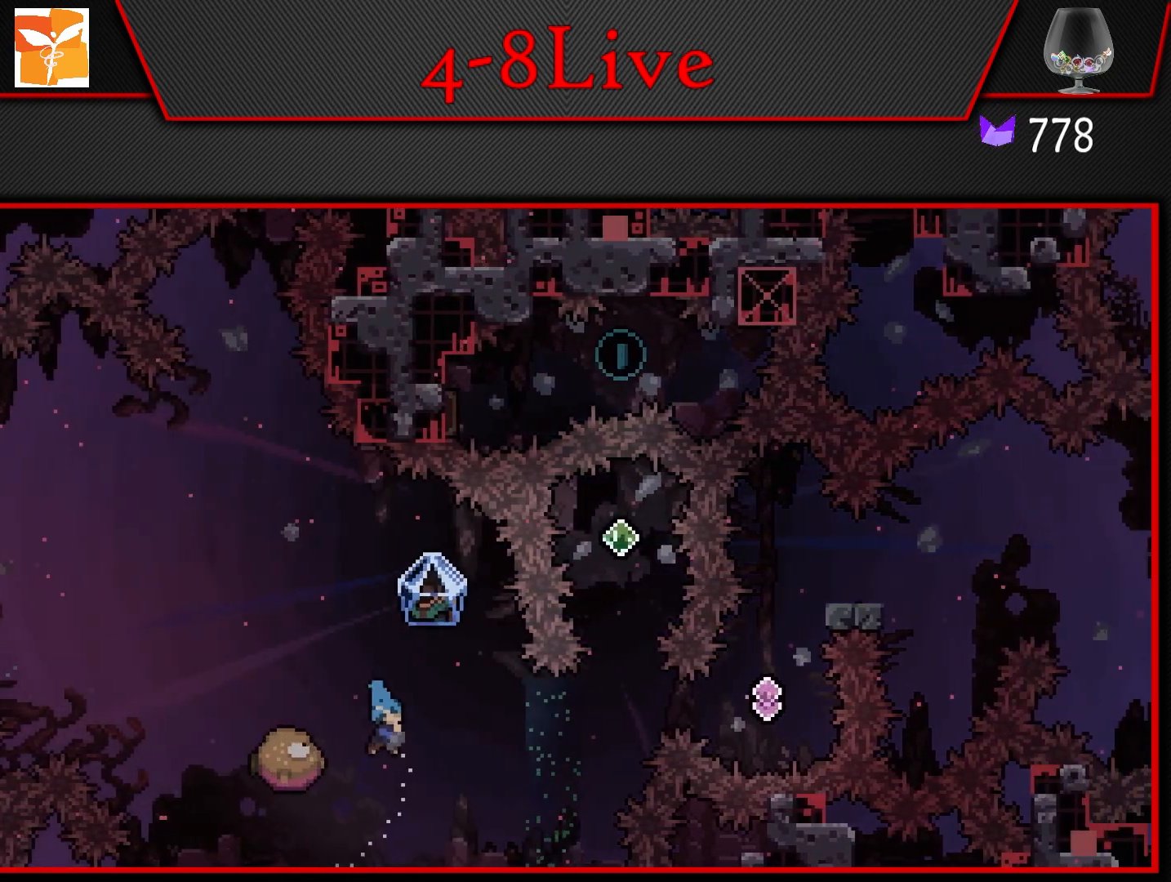
{"buttons": ["L1", "R1", "DPAD_UP"], "left_stick": "center", "right_stick": "center", "events": [[17, "DPAD_RIGHT", "down"], [367, "DPAD_UP", "down"], [367, "R1", "down"], [400, "DPAD_RIGHT", "up"], [500, "L1", "down"]]}
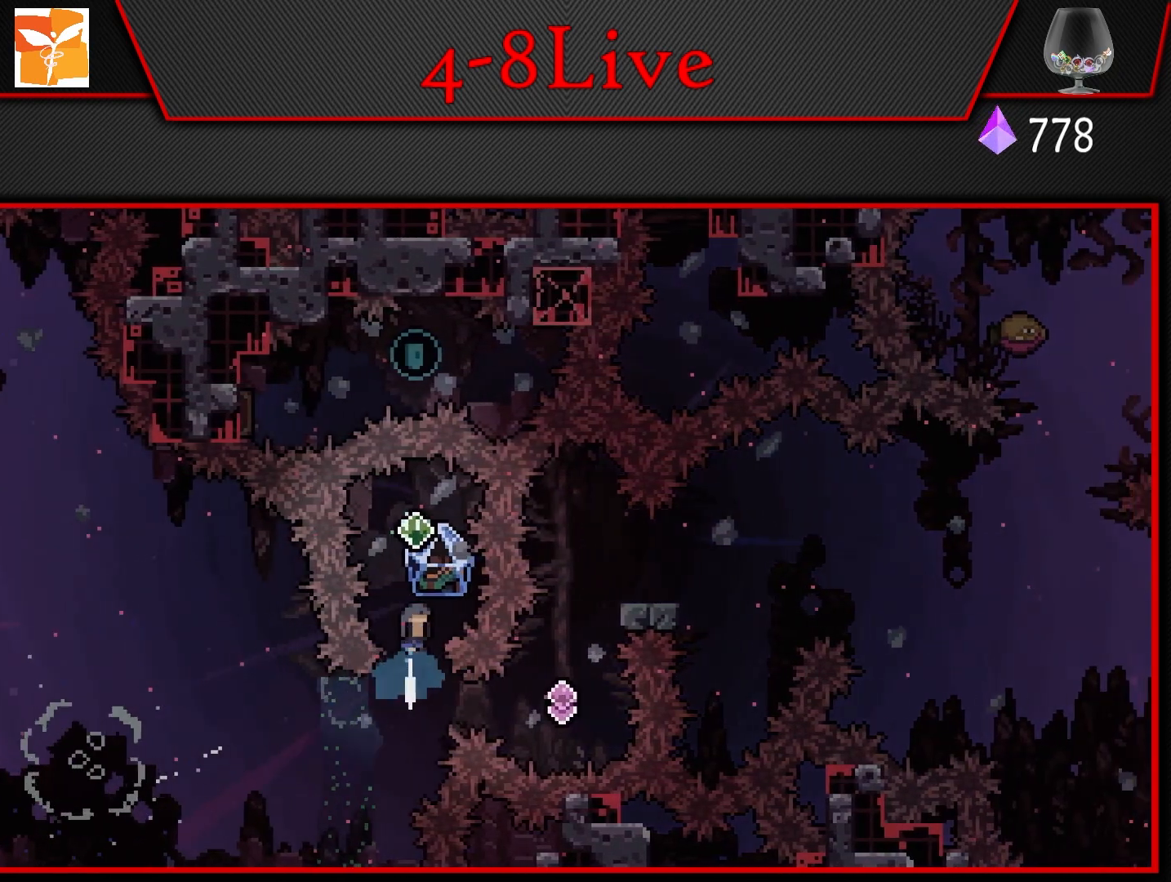
{"buttons": [], "left_stick": "center", "right_stick": "center", "events": [[50, "DPAD_UP", "up"], [50, "R1", "up"], [217, "DPAD_LEFT", "down"], [317, "DPAD_LEFT", "up"], [317, "L1", "up"]]}
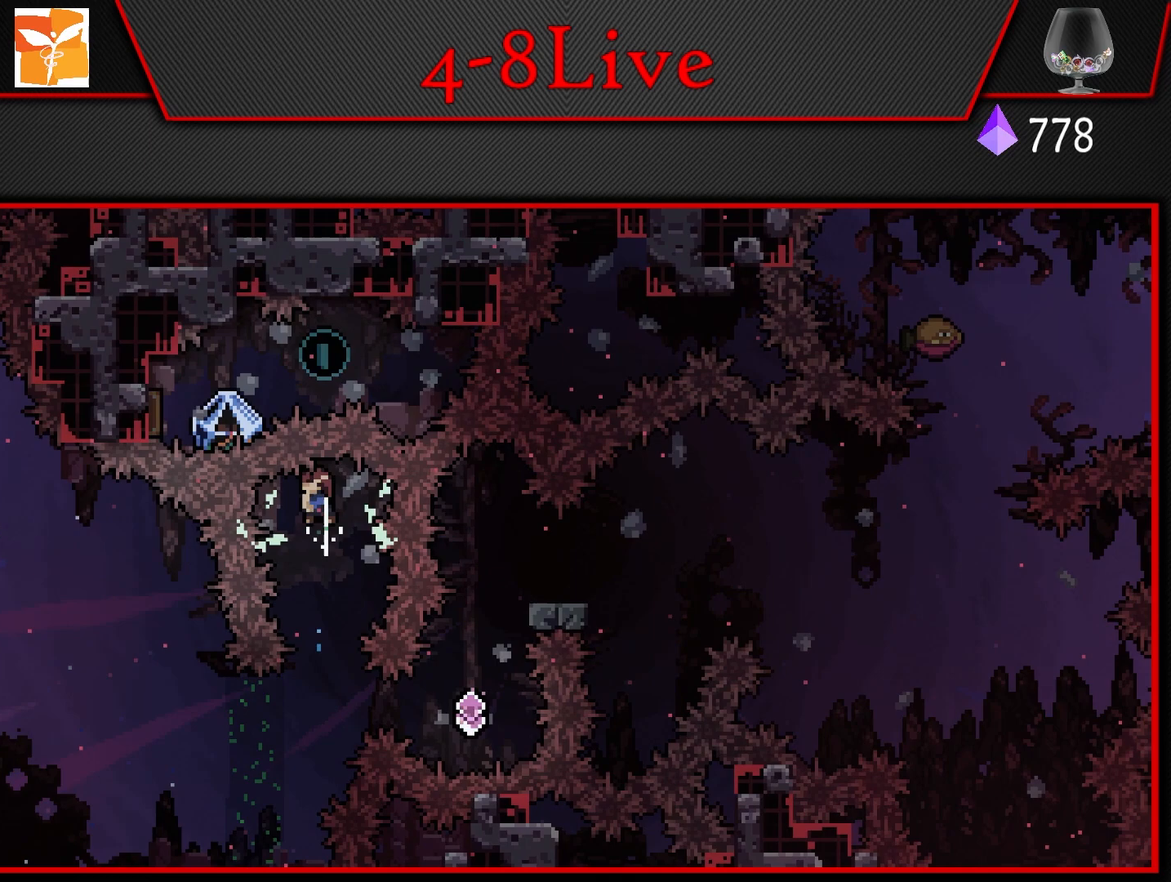
{"buttons": ["DPAD_RIGHT"], "left_stick": "center", "right_stick": "center", "events": [[450, "DPAD_RIGHT", "down"]]}
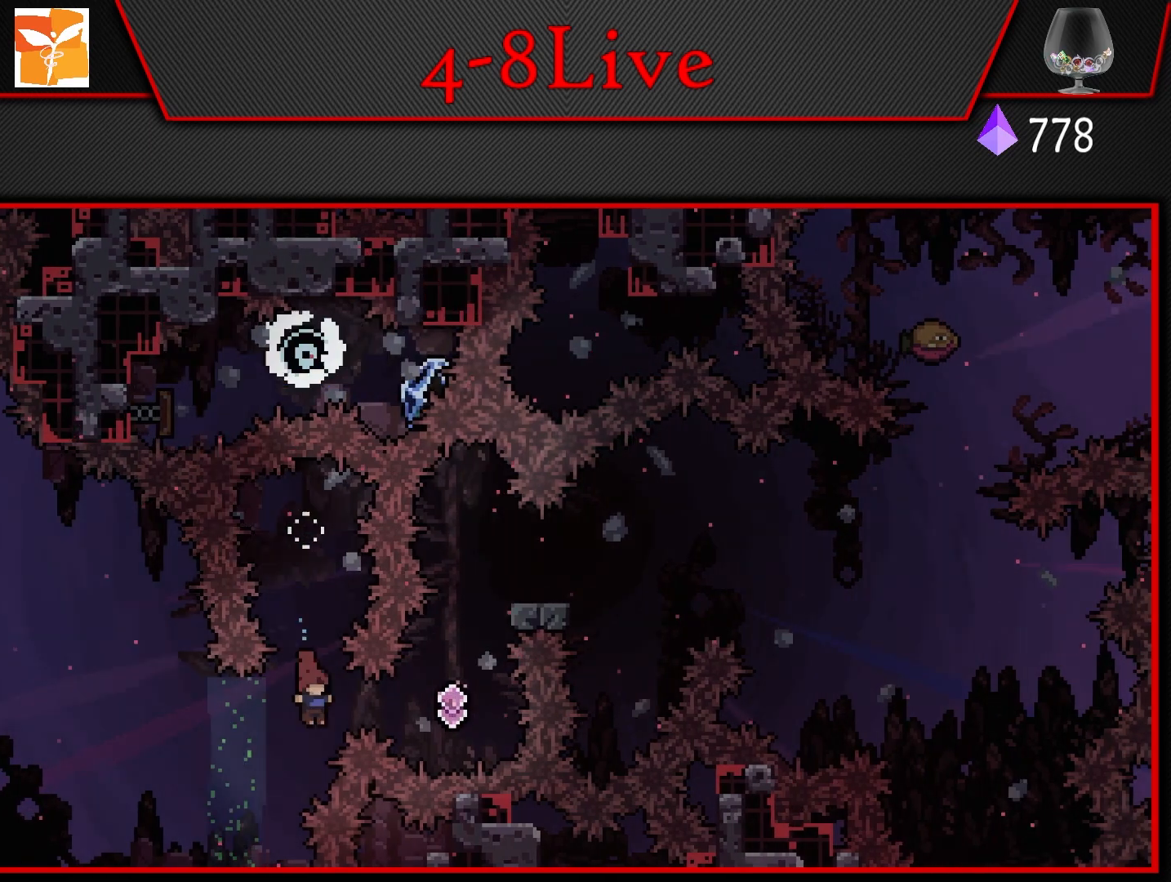
{"buttons": ["L1"], "left_stick": "center", "right_stick": "center", "events": [[17, "R1", "down"], [150, "R1", "up"], [233, "DPAD_RIGHT", "up"], [233, "DPAD_UP", "down"], [250, "R1", "down"], [367, "L1", "down"], [450, "R1", "up"], [483, "DPAD_UP", "up"]]}
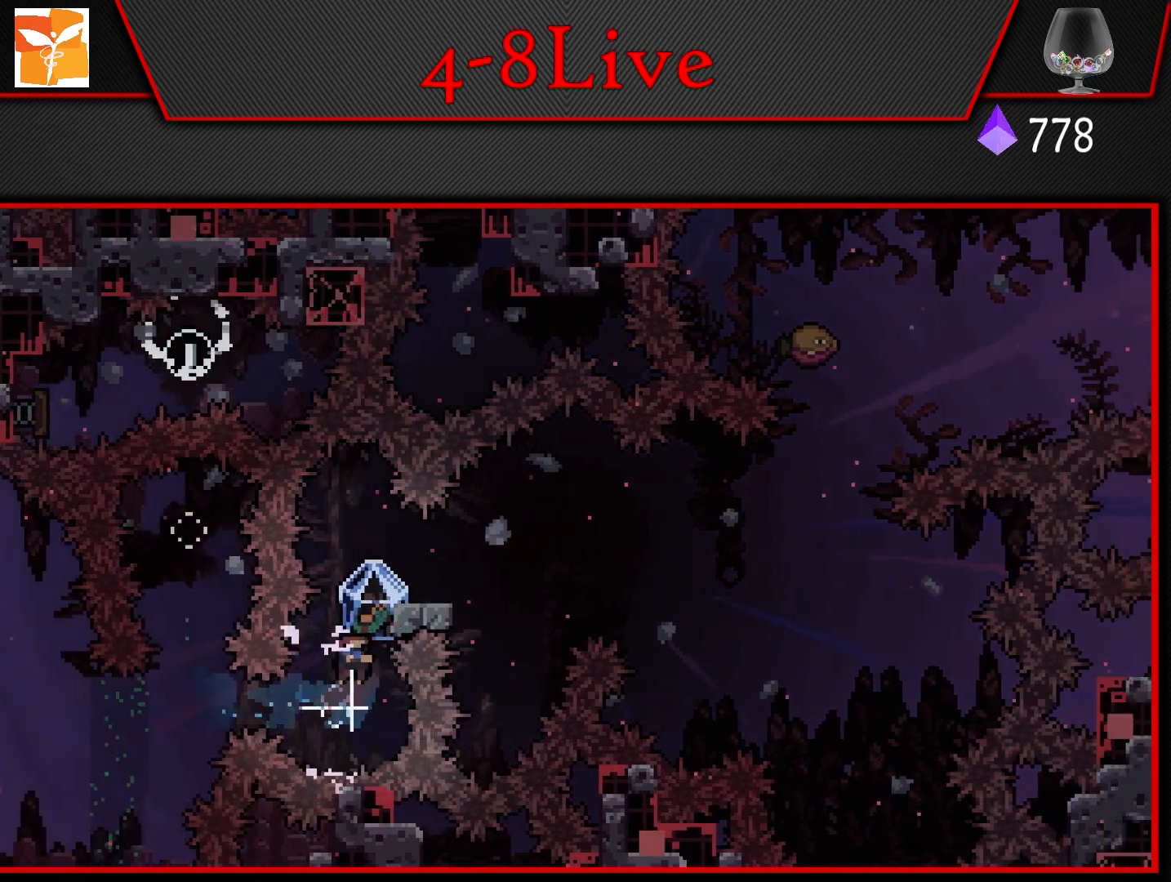
{"buttons": ["DPAD_DOWN", "DPAD_RIGHT"], "left_stick": "center", "right_stick": "center", "events": [[267, "DPAD_RIGHT", "down"], [383, "L1", "up"], [400, "DPAD_RIGHT", "up"], [483, "DPAD_RIGHT", "down"], [500, "DPAD_DOWN", "down"]]}
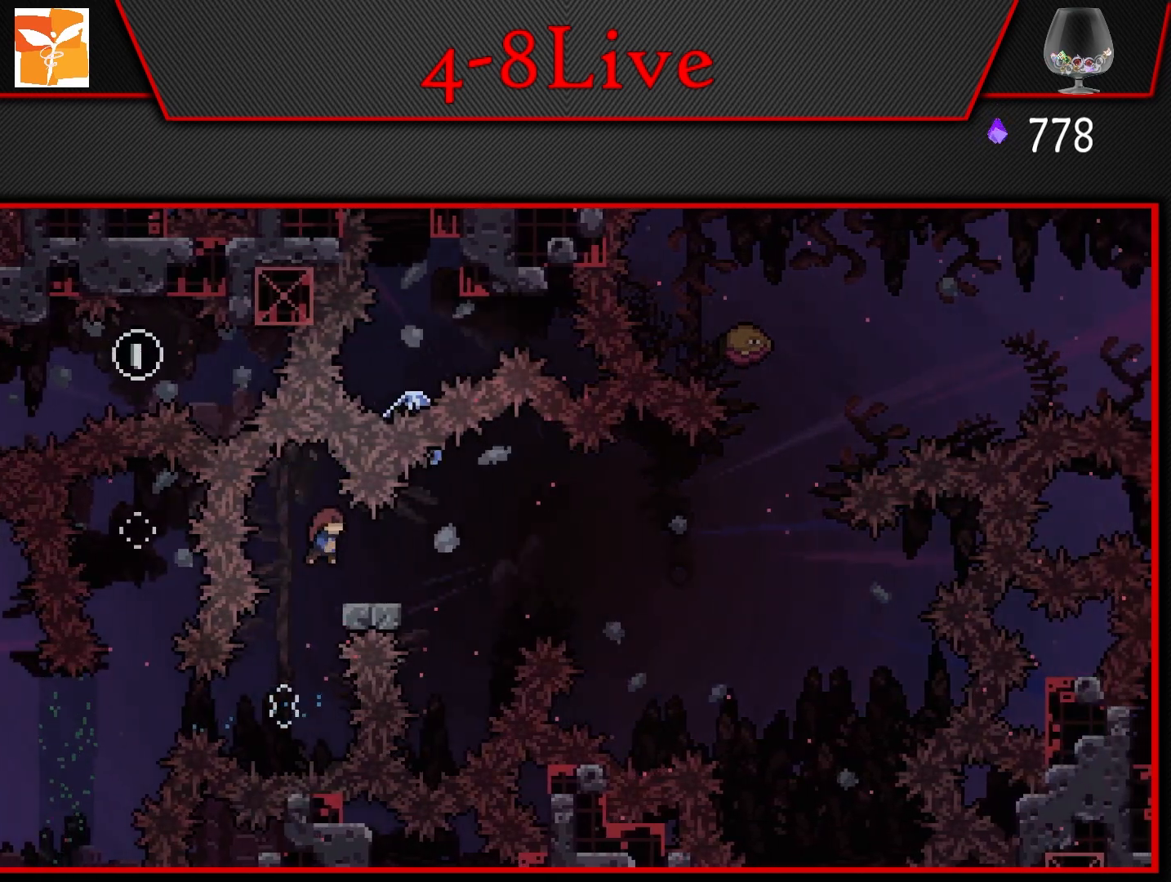
{"buttons": ["CROSS", "L1", "DPAD_RIGHT"], "left_stick": "center", "right_stick": "center", "events": [[50, "R1", "down"], [200, "DPAD_DOWN", "up"], [200, "R1", "up"], [233, "CROSS", "down"], [233, "DPAD_RIGHT", "up"], [367, "DPAD_RIGHT", "down"], [450, "L1", "down"]]}
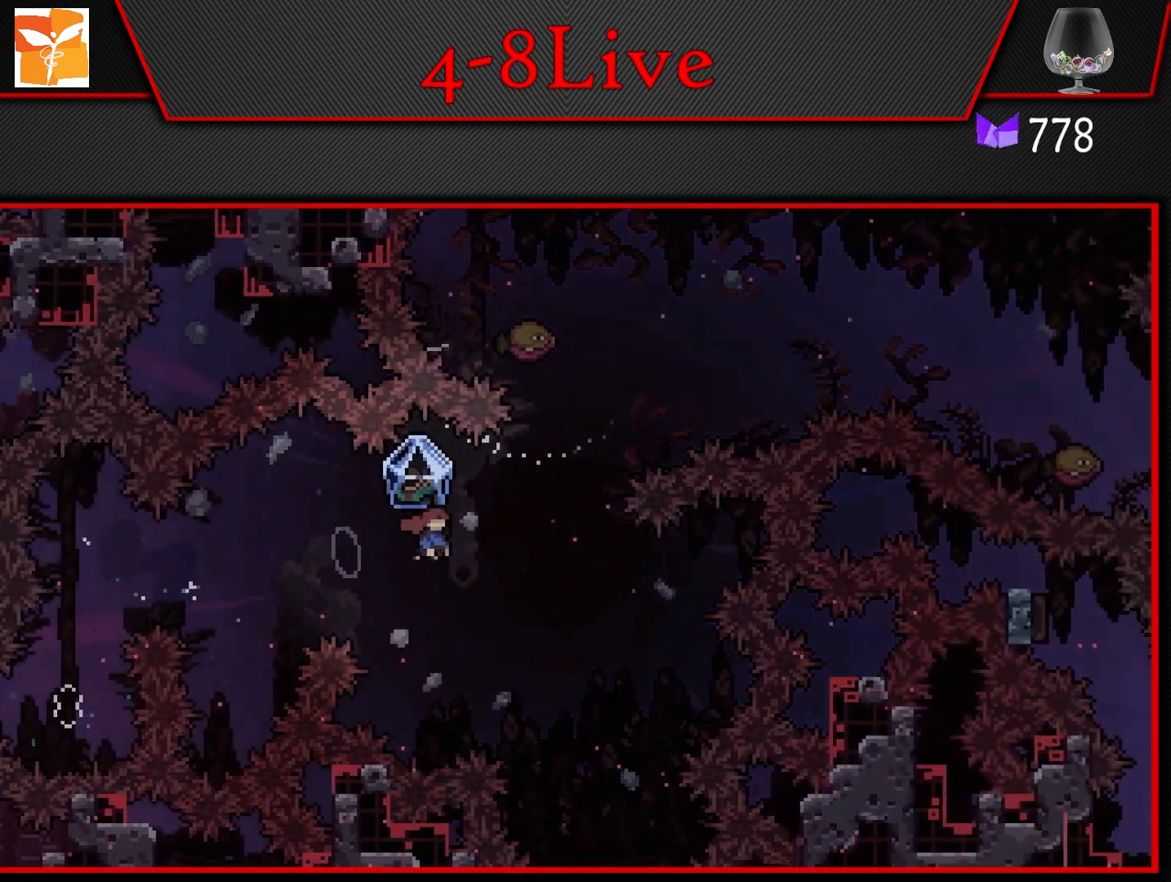
{"buttons": ["R1", "DPAD_UP"], "left_stick": "center", "right_stick": "center", "events": [[283, "CROSS", "up"], [283, "L1", "up"], [350, "DPAD_UP", "down"], [383, "DPAD_RIGHT", "up"], [383, "R1", "down"]]}
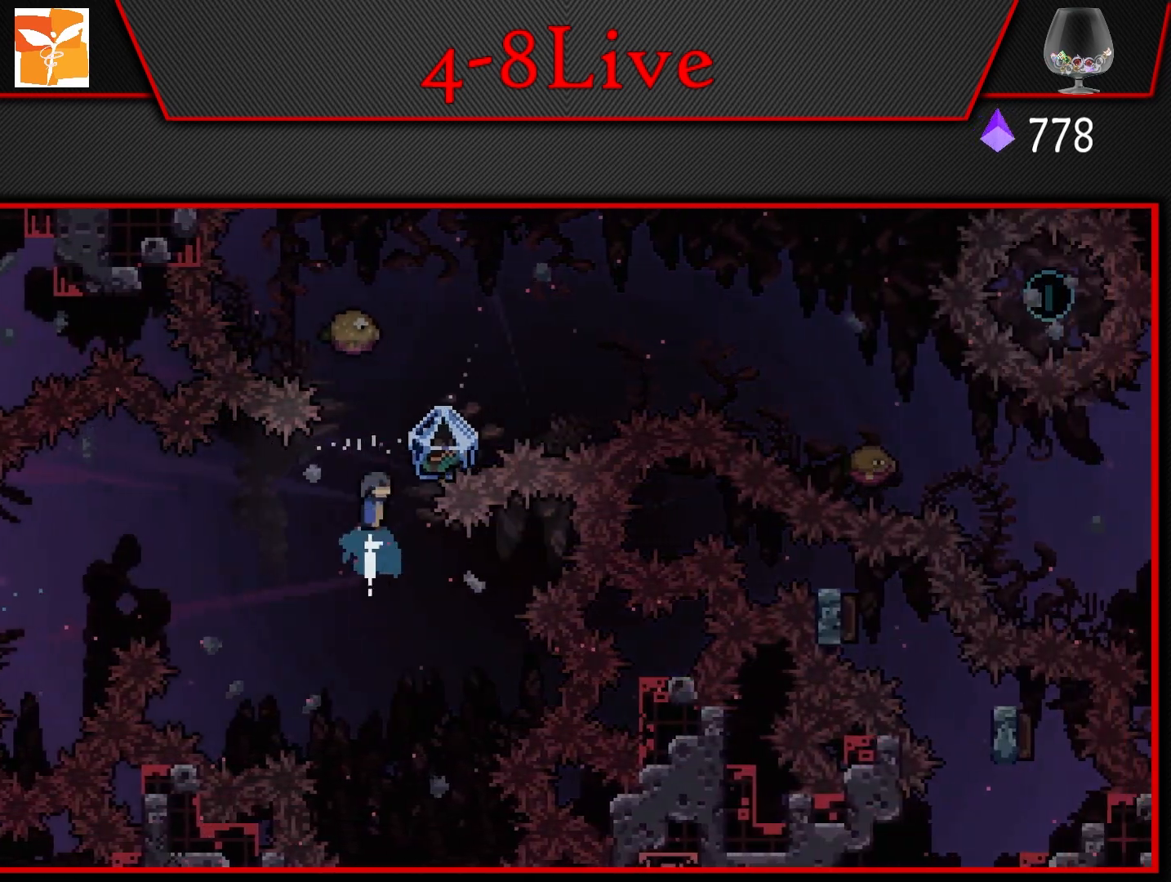
{"buttons": ["L1", "DPAD_UP", "DPAD_RIGHT"], "left_stick": "center", "right_stick": "center", "events": [[67, "L1", "down"], [83, "DPAD_RIGHT", "down"], [133, "R1", "up"], [150, "DPAD_UP", "up"], [183, "DPAD_UP", "down"]]}
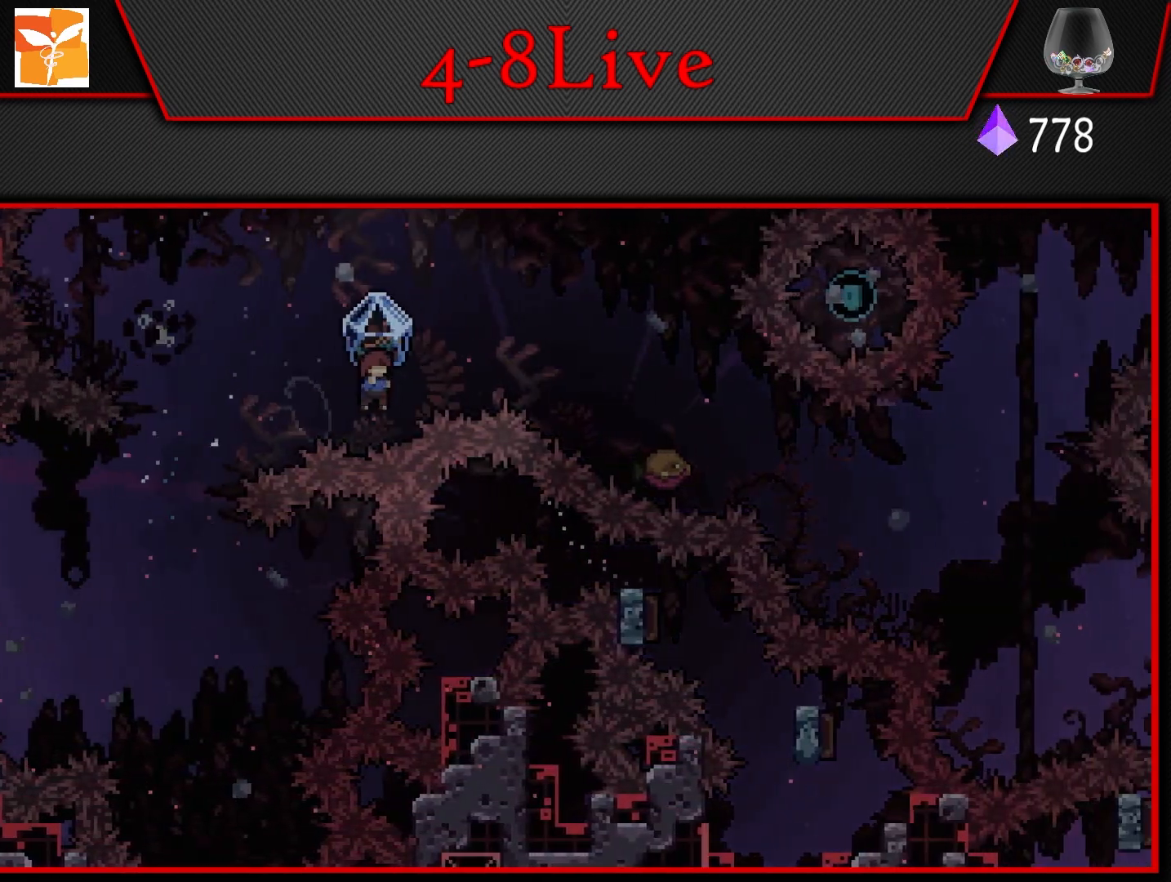
{"buttons": ["L1", "DPAD_UP", "DPAD_RIGHT"], "left_stick": "center", "right_stick": "center", "events": []}
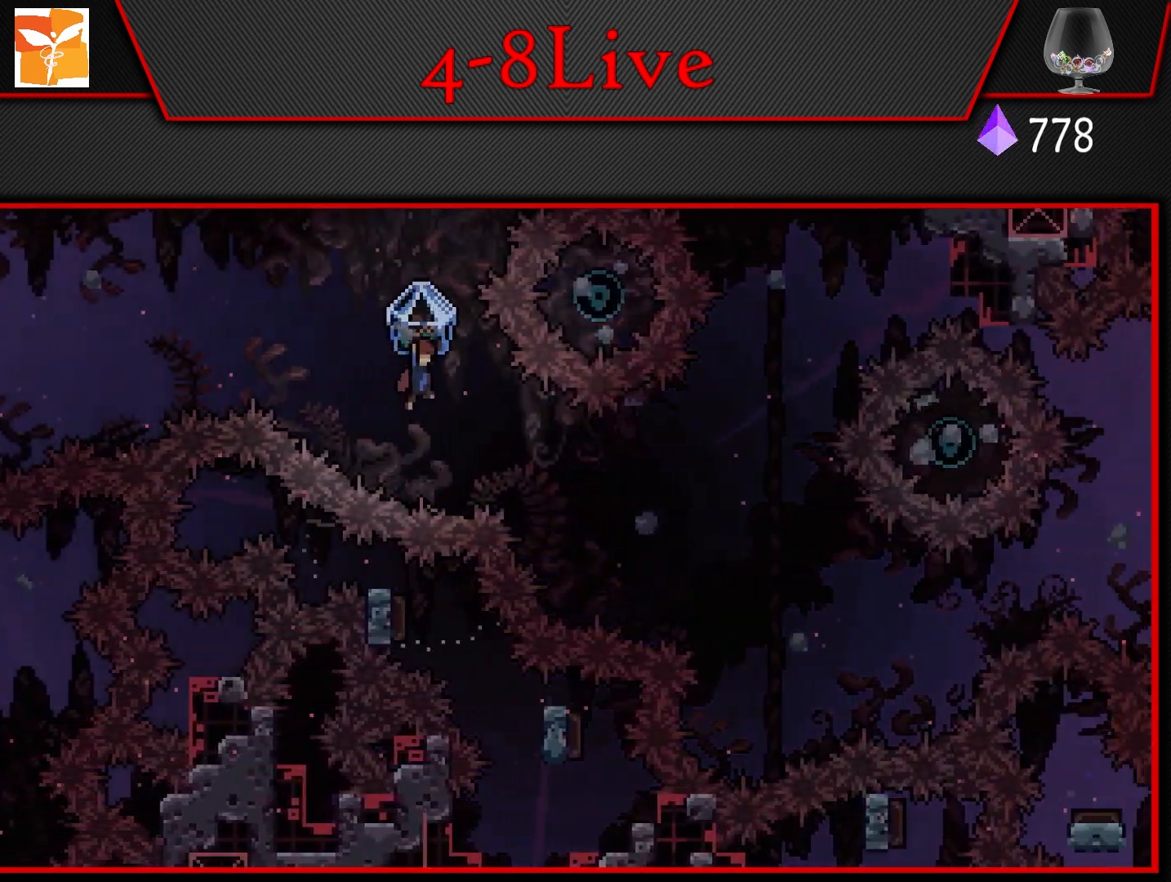
{"buttons": ["DPAD_DOWN", "DPAD_RIGHT"], "left_stick": "center", "right_stick": "center", "events": [[17, "DPAD_RIGHT", "up"], [67, "DPAD_UP", "up"], [183, "L1", "up"], [217, "DPAD_DOWN", "down"], [217, "DPAD_RIGHT", "down"], [300, "R1", "down"], [467, "R1", "up"]]}
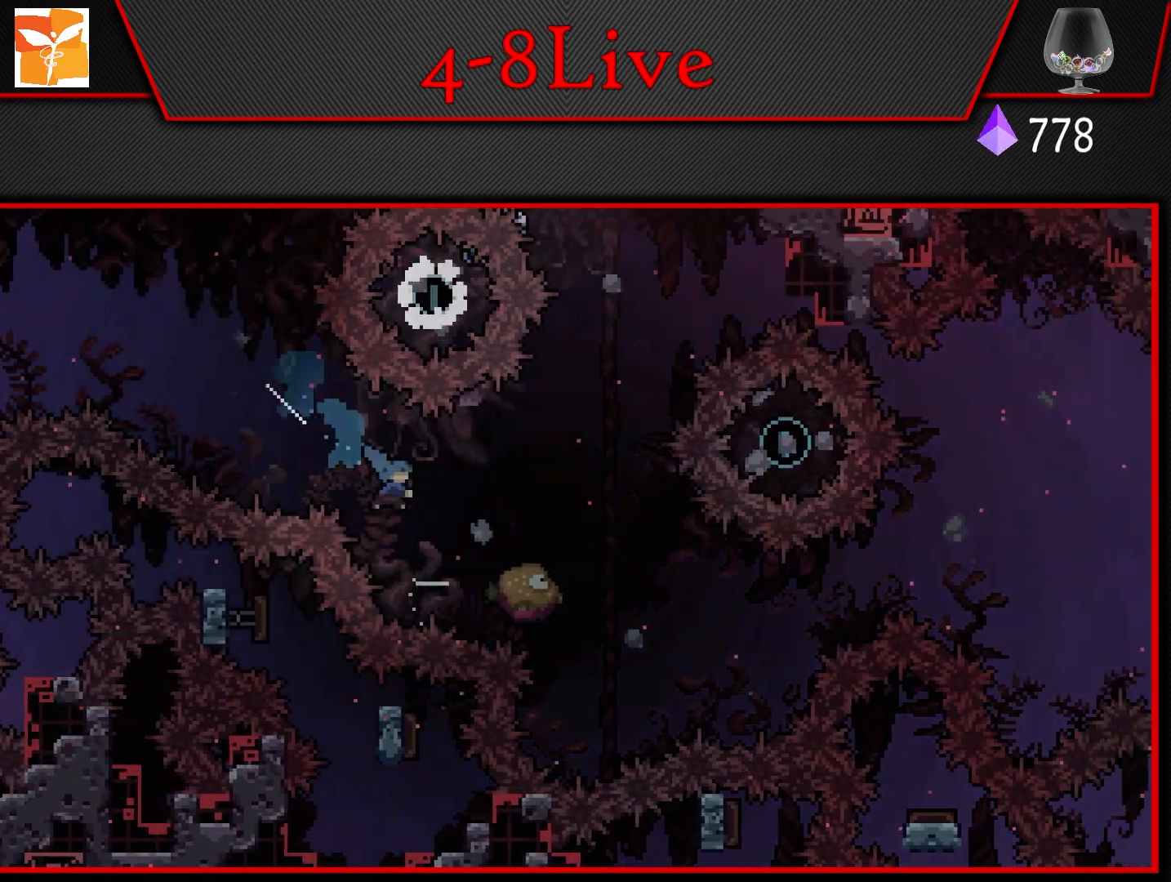
{"buttons": ["CROSS", "L1", "DPAD_RIGHT"], "left_stick": "center", "right_stick": "center", "events": [[117, "DPAD_DOWN", "up"], [133, "L1", "down"], [500, "CROSS", "down"]]}
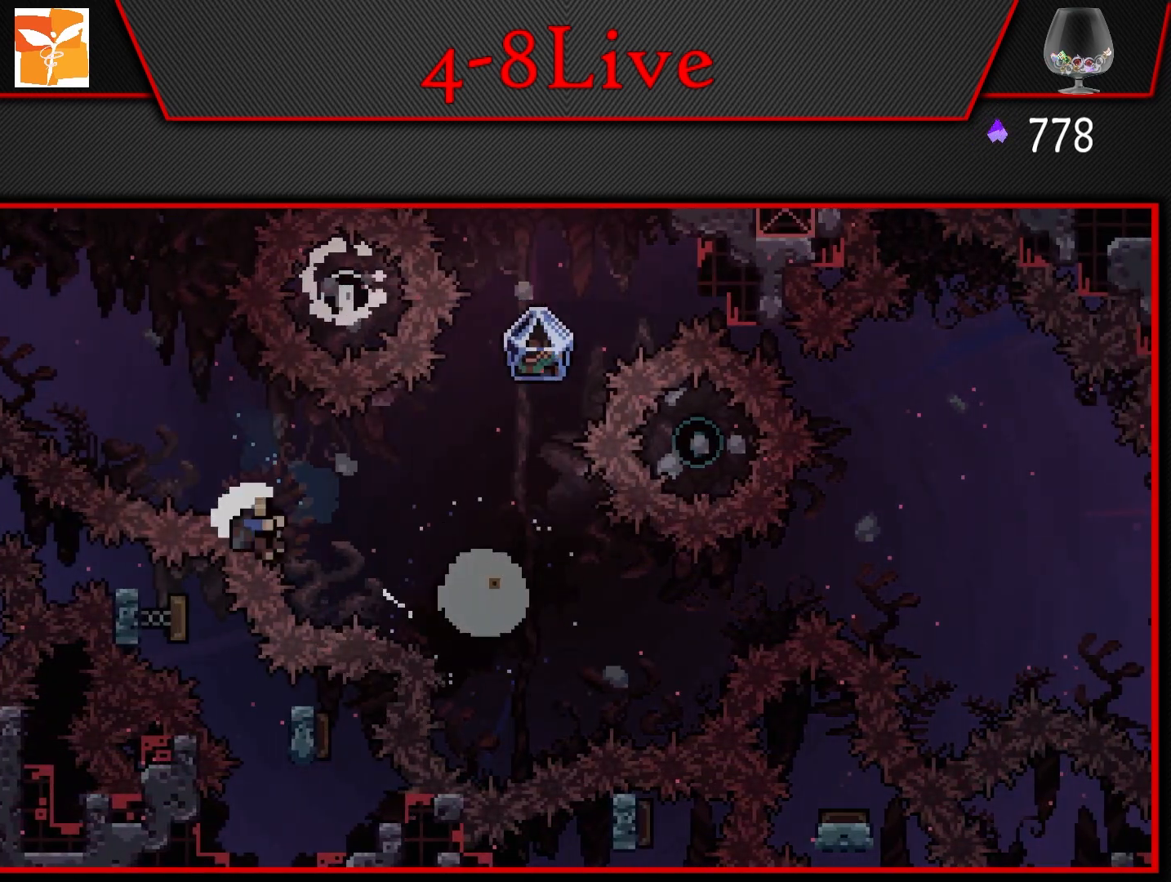
{"buttons": [], "left_stick": "center", "right_stick": "center", "events": [[167, "CROSS", "up"], [283, "DPAD_RIGHT", "up"], [350, "CROSS", "down"], [350, "L1", "up"], [500, "CROSS", "up"]]}
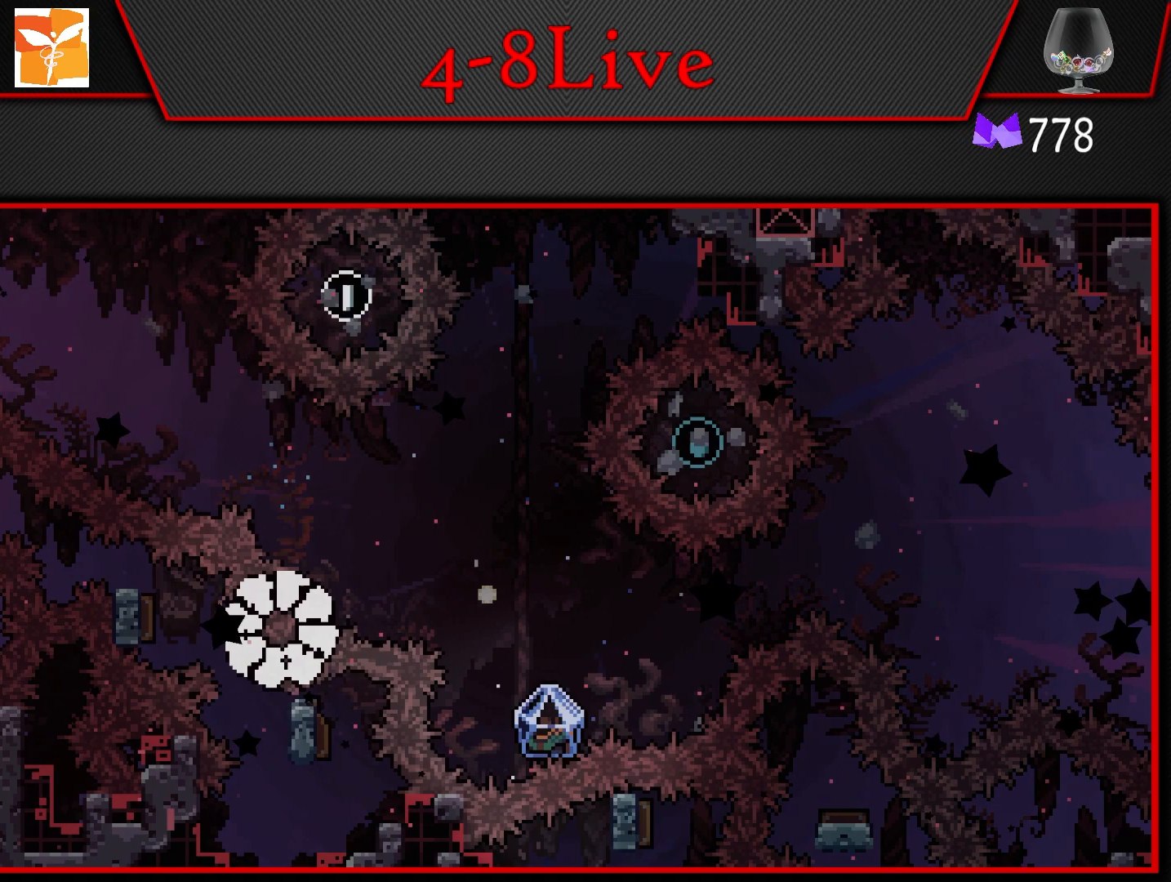
{"buttons": [], "left_stick": "center", "right_stick": "center", "events": [[83, "CROSS", "down"], [233, "CROSS", "up"]]}